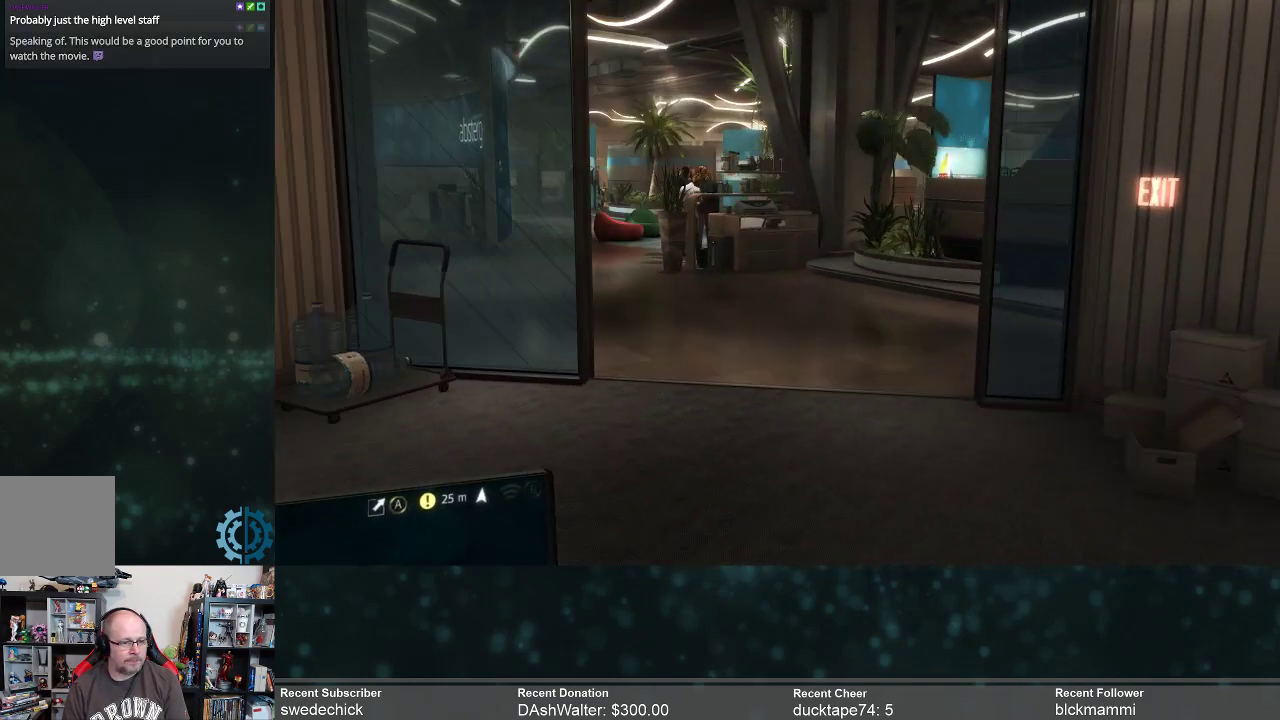
Gameplay with a controller (Xbox layout); each line is a JSON object with the inputs held at the frame after it. "events" lists button and stick changes between this image and that frame as [ms after this image, input, new state], when the widget could be followed in between. Not read: Z.
{"buttons": ["R2"], "left_stick": "up", "right_stick": "center", "events": [[267, "right_stick", "left"], [433, "right_stick", "center"]]}
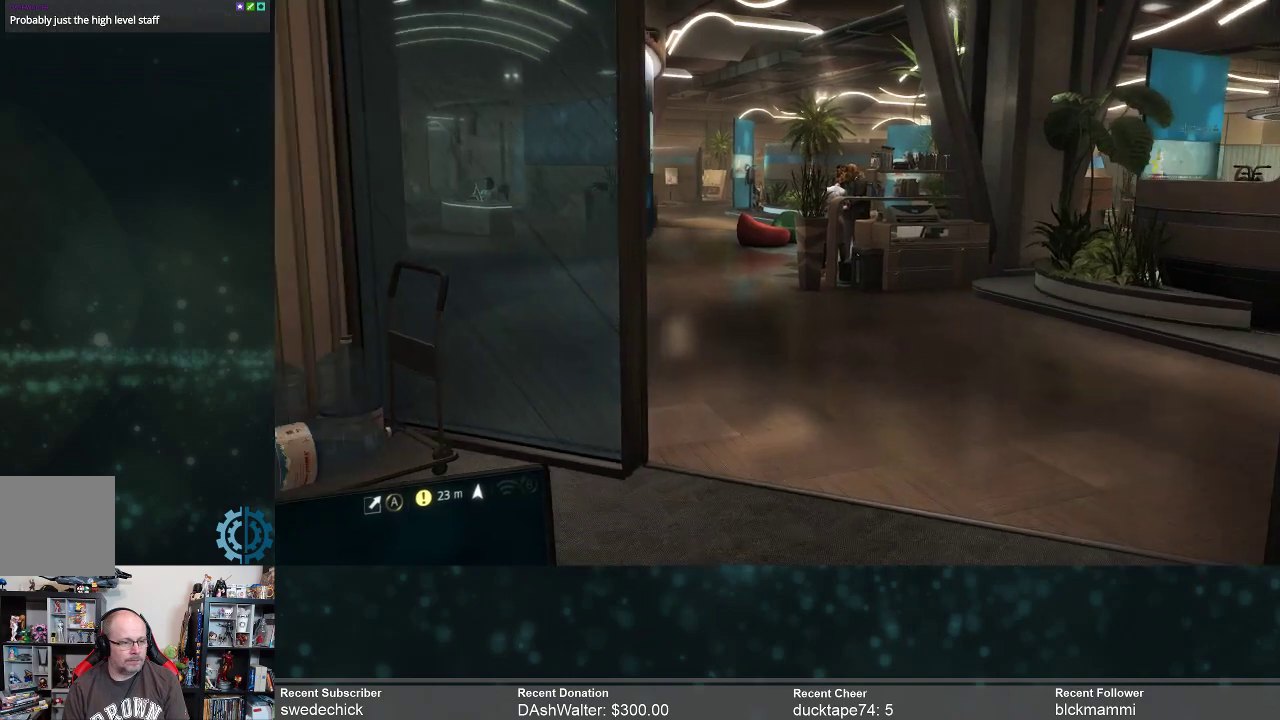
{"buttons": ["R2"], "left_stick": "up-right", "right_stick": "left", "events": [[67, "right_stick", "left"], [100, "left_stick", "up-right"], [267, "right_stick", "center"], [400, "right_stick", "left"]]}
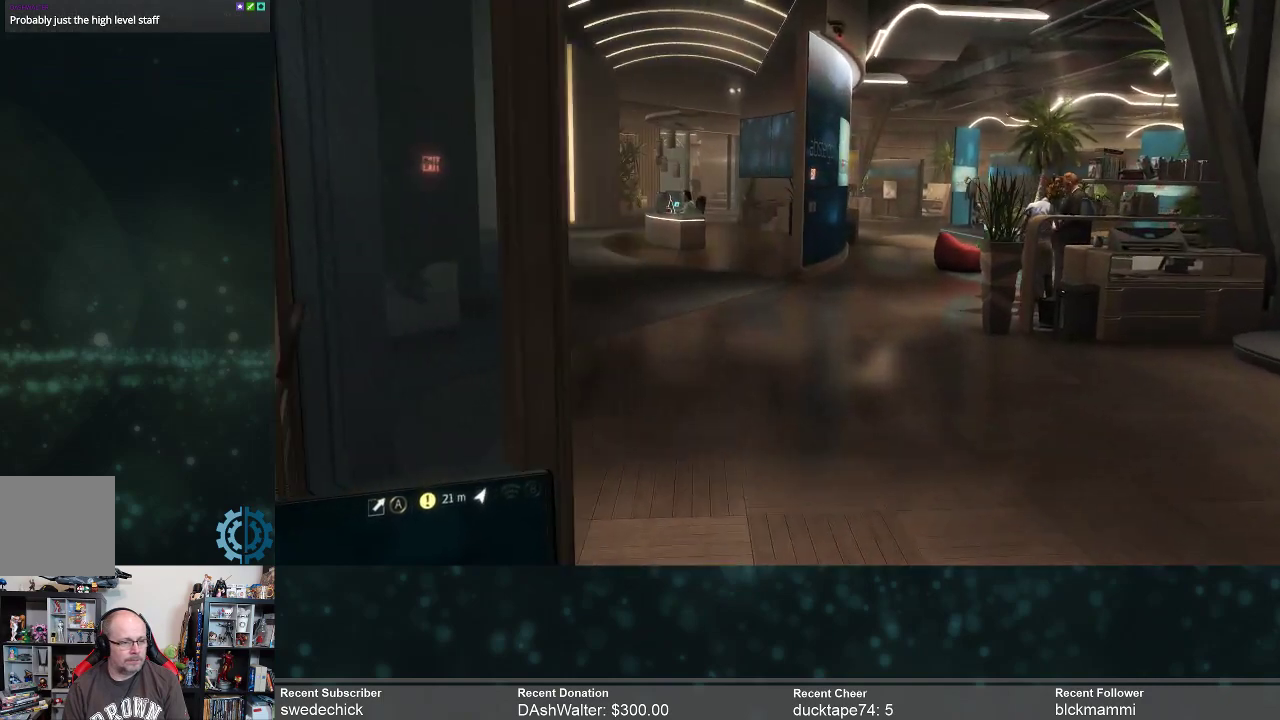
{"buttons": ["R2"], "left_stick": "up-right", "right_stick": "center", "events": [[100, "right_stick", "center"], [300, "right_stick", "left"], [500, "right_stick", "center"]]}
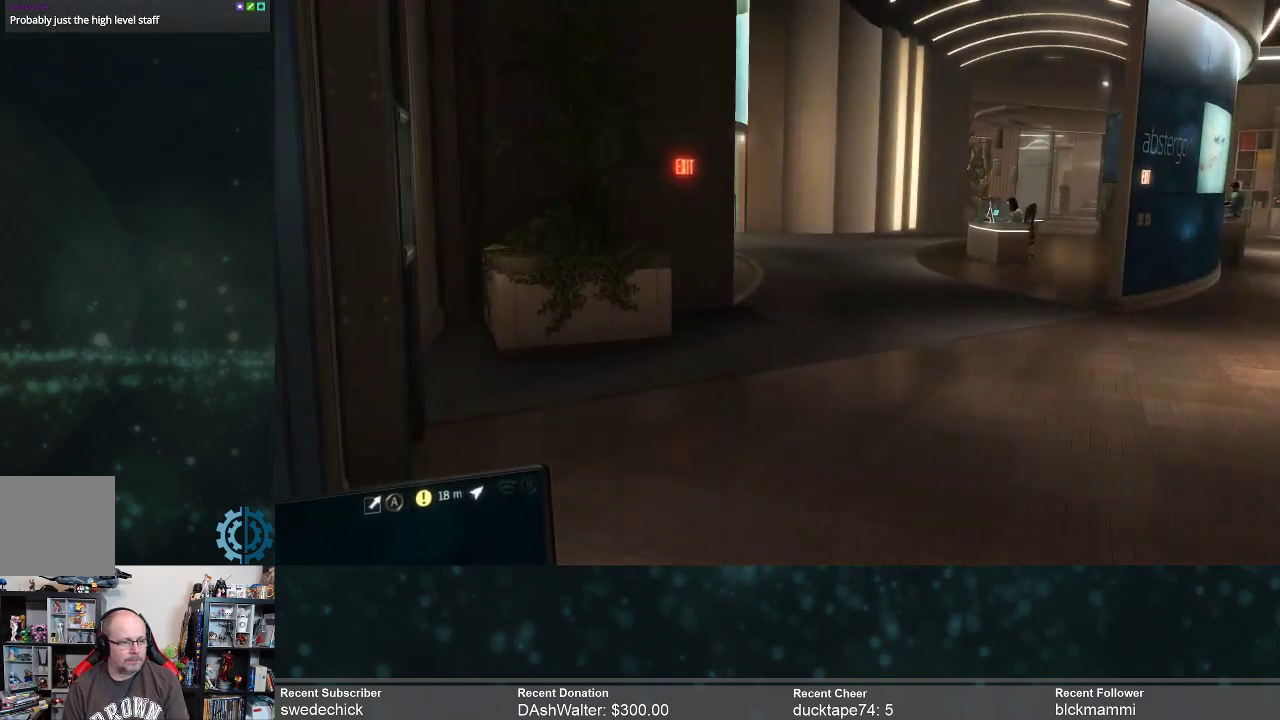
{"buttons": ["R2"], "left_stick": "up-right", "right_stick": "left", "events": [[233, "right_stick", "left"]]}
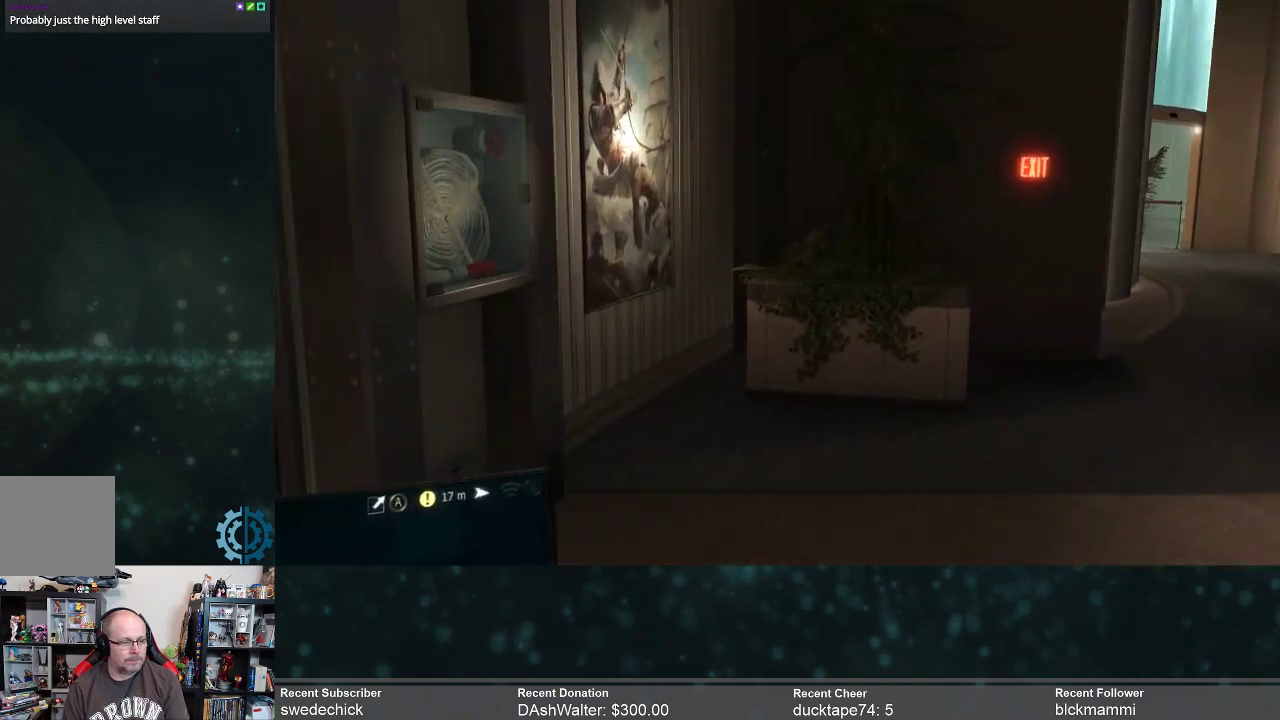
{"buttons": ["R2"], "left_stick": "center", "right_stick": "center", "events": [[100, "right_stick", "up-left"], [200, "right_stick", "center"], [367, "right_stick", "left"], [400, "left_stick", "center"], [500, "right_stick", "center"]]}
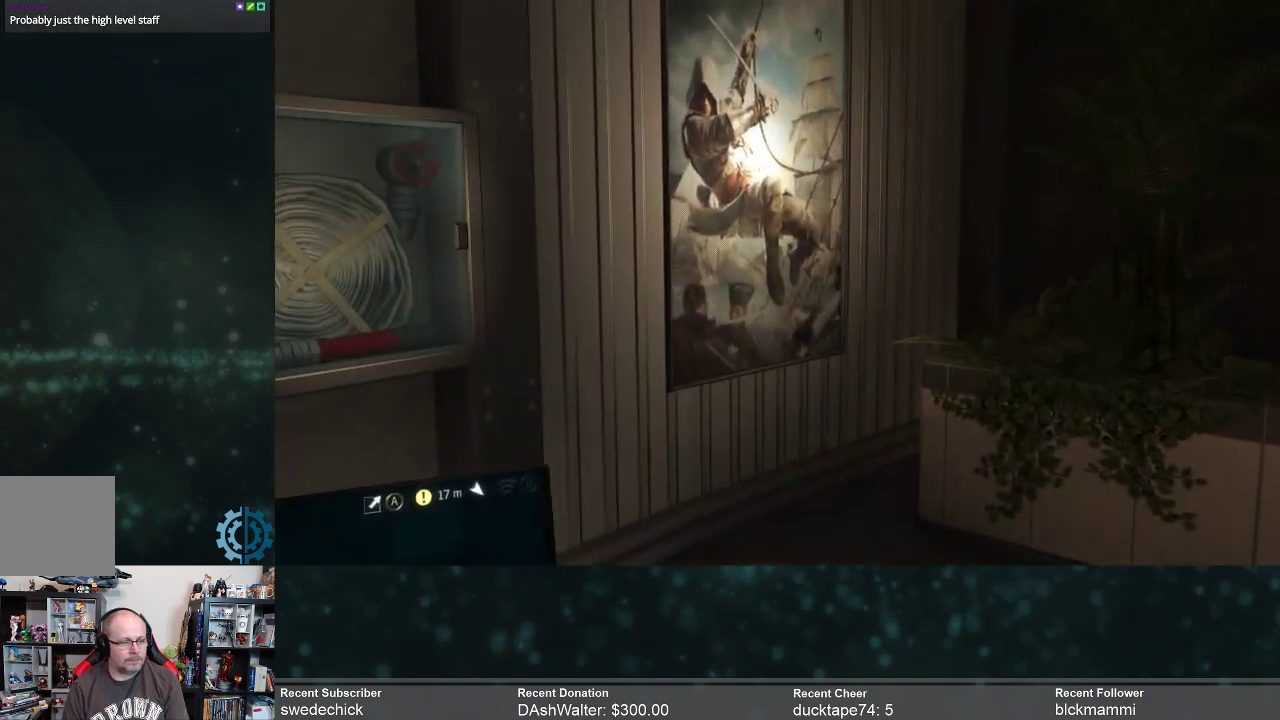
{"buttons": ["R2"], "left_stick": "up-right", "right_stick": "right", "events": [[100, "right_stick", "right"], [300, "left_stick", "right"], [400, "left_stick", "up-right"]]}
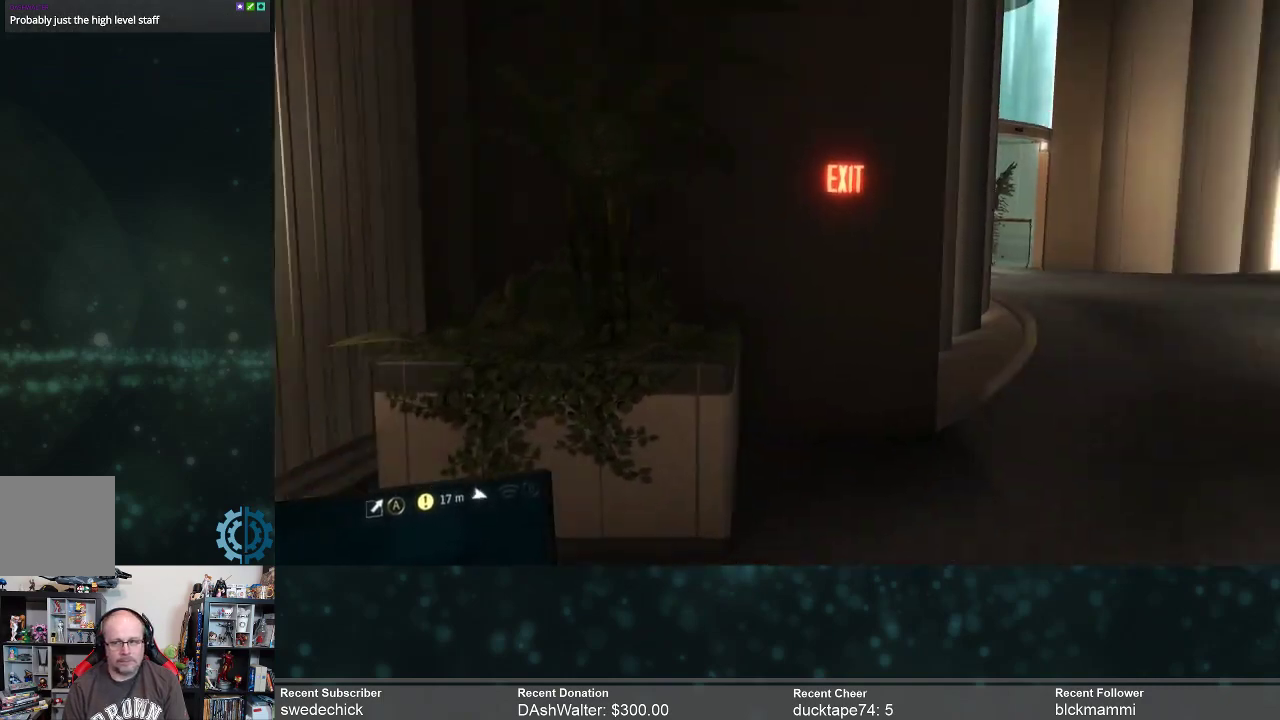
{"buttons": ["R2"], "left_stick": "up-right", "right_stick": "center", "events": [[67, "right_stick", "center"]]}
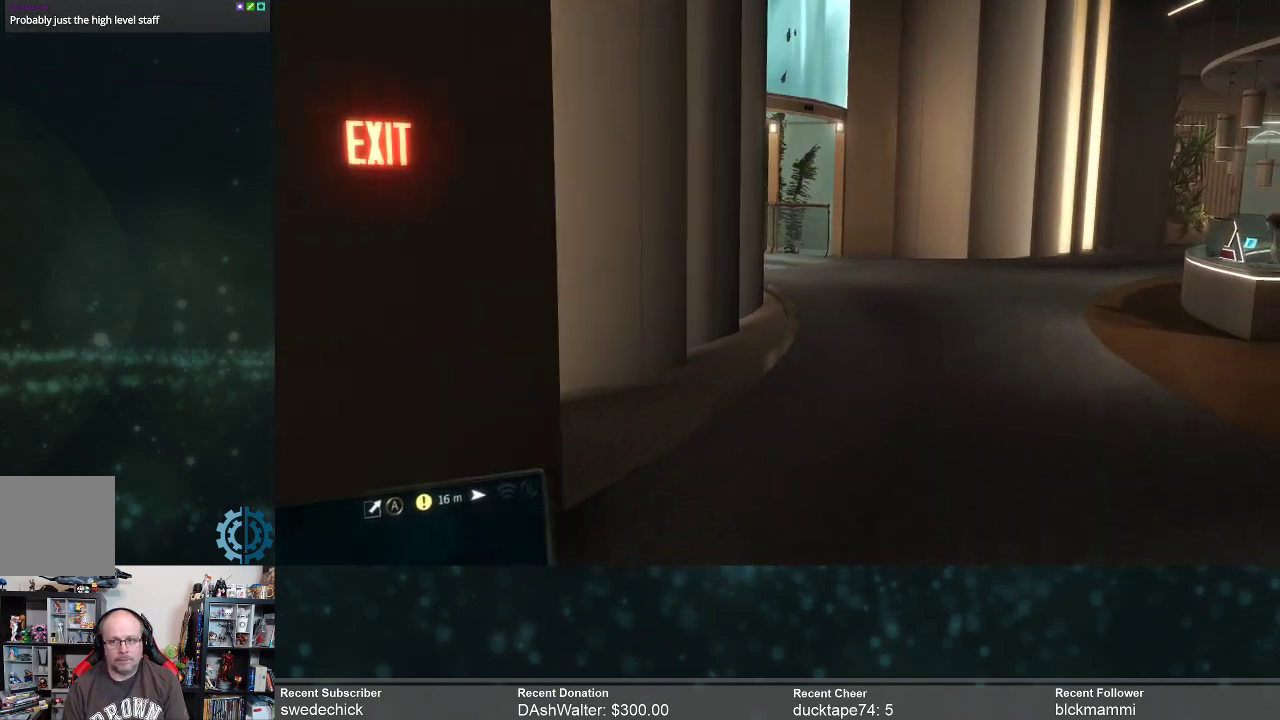
{"buttons": ["R2"], "left_stick": "up-right", "right_stick": "center", "events": [[133, "right_stick", "left"], [367, "right_stick", "center"]]}
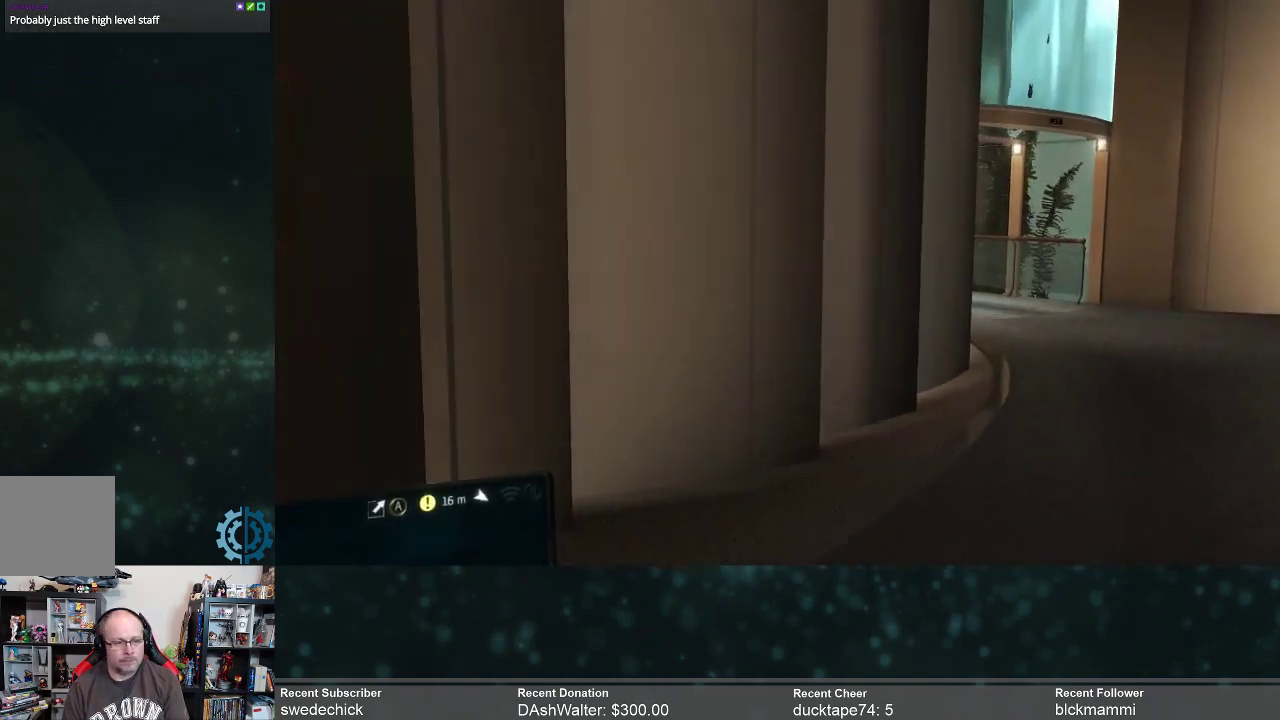
{"buttons": ["R2"], "left_stick": "up-right", "right_stick": "center", "events": []}
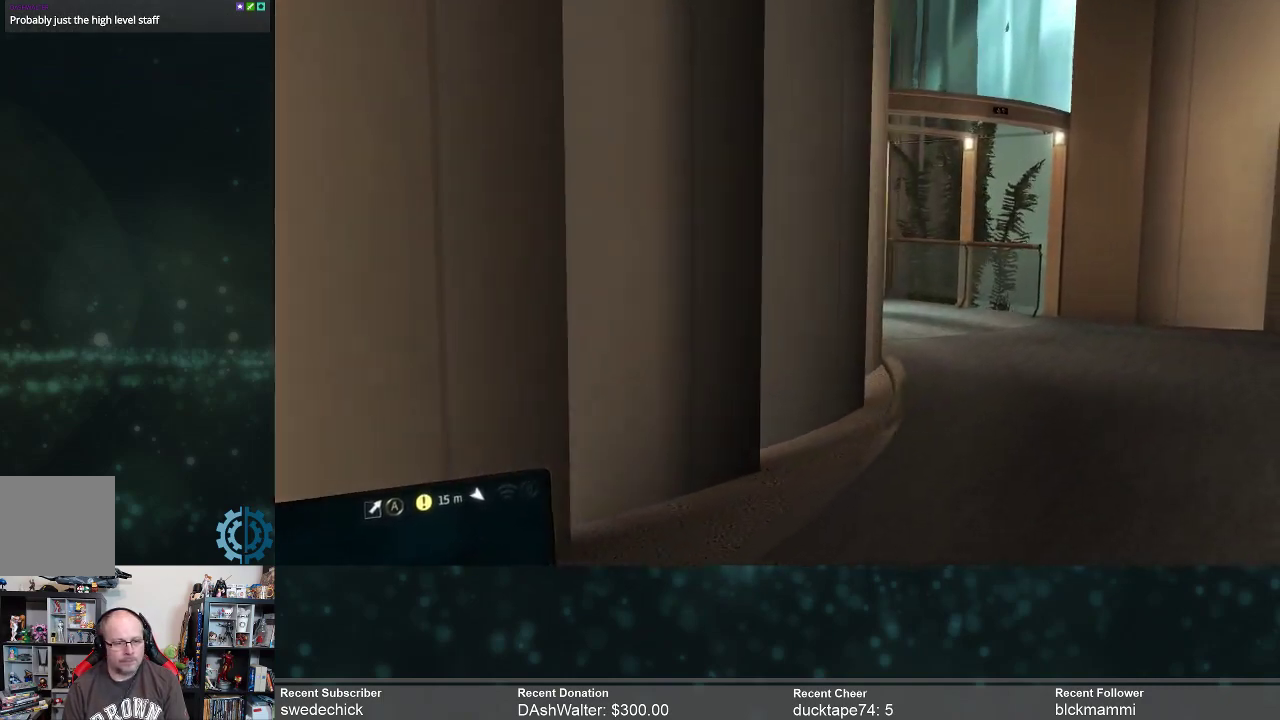
{"buttons": ["R2"], "left_stick": "up-right", "right_stick": "left", "events": [[33, "right_stick", "left"], [167, "right_stick", "center"], [400, "right_stick", "left"]]}
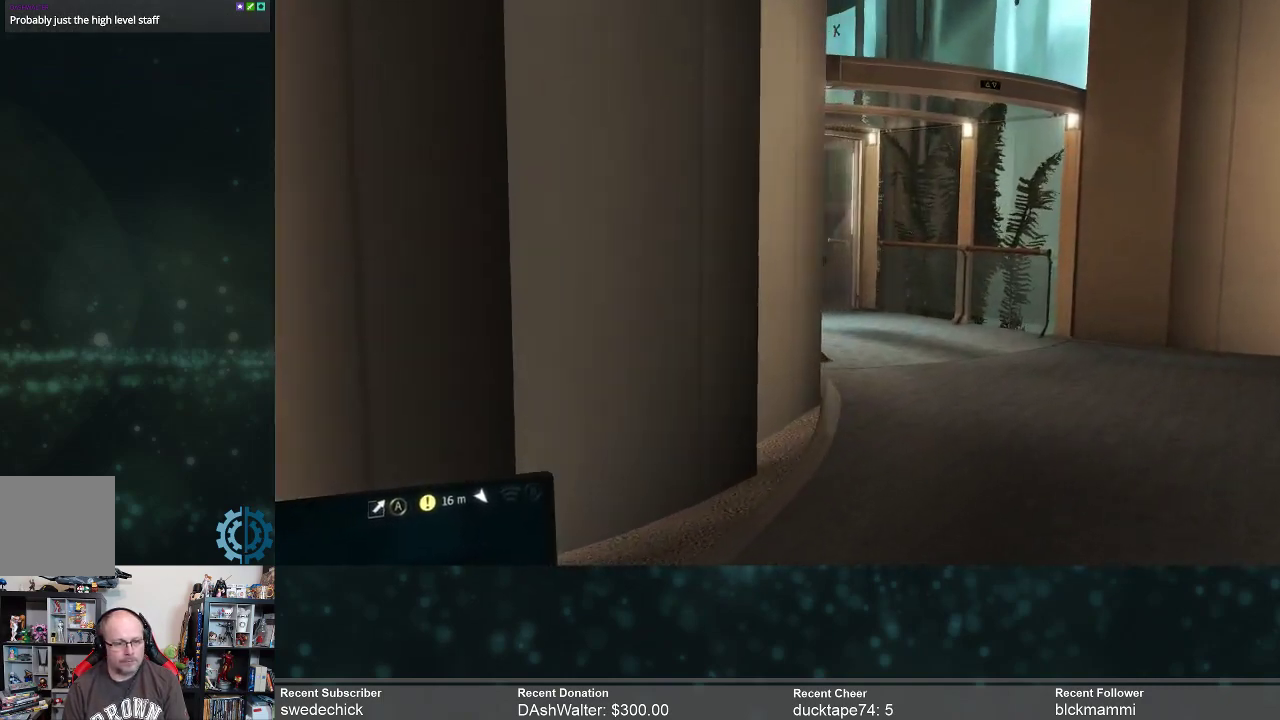
{"buttons": ["R2"], "left_stick": "up-right", "right_stick": "center", "events": [[67, "right_stick", "center"], [267, "right_stick", "left"], [433, "right_stick", "center"]]}
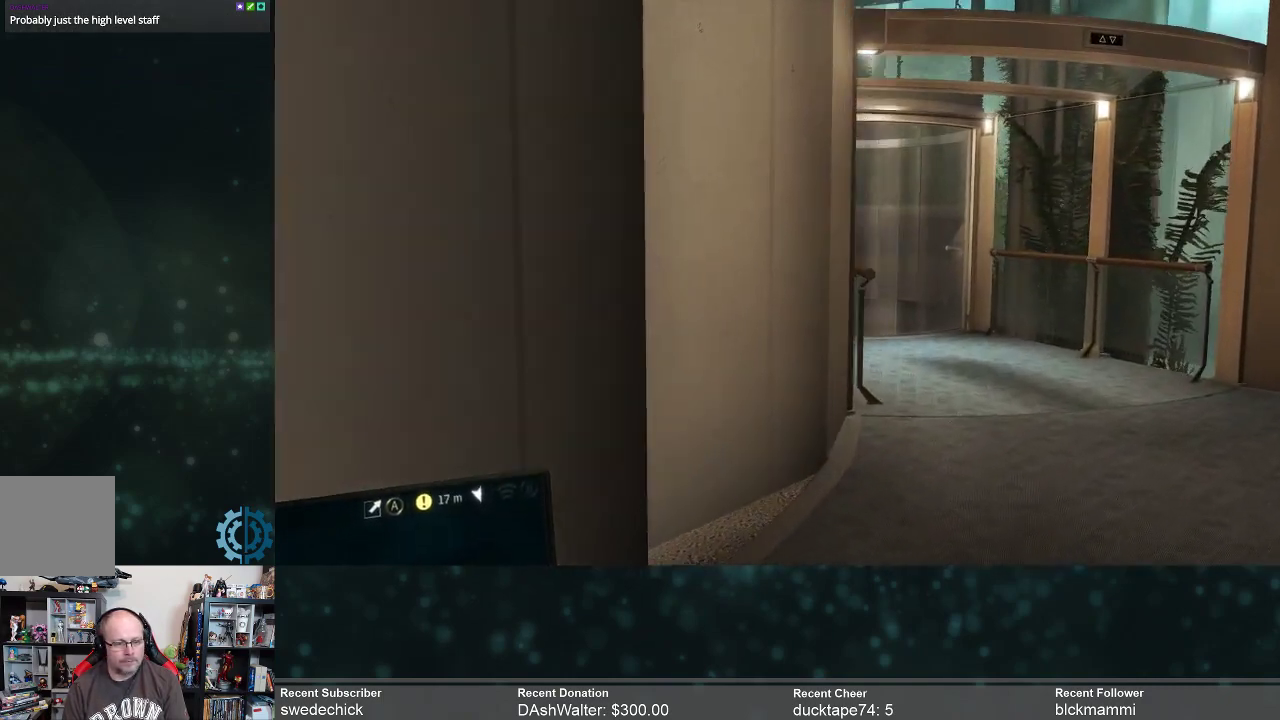
{"buttons": ["R2"], "left_stick": "up-right", "right_stick": "center", "events": []}
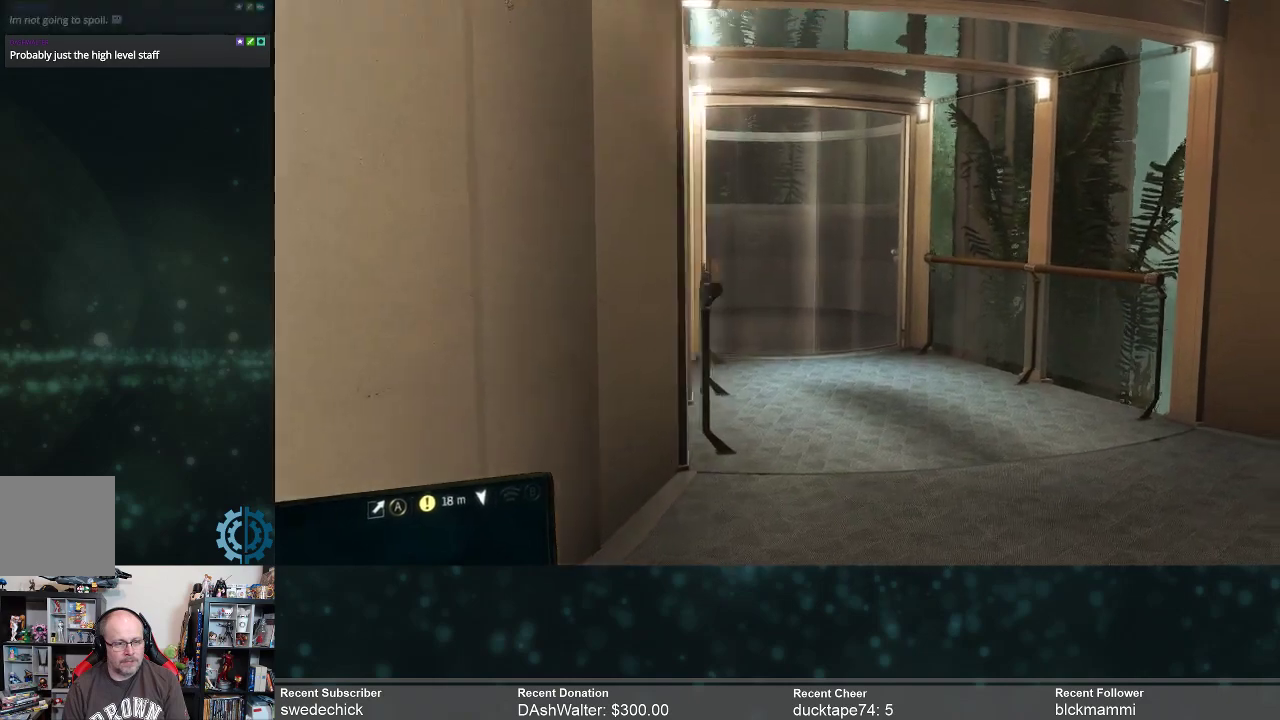
{"buttons": ["R2"], "left_stick": "center", "right_stick": "right", "events": [[167, "right_stick", "right"], [200, "left_stick", "center"]]}
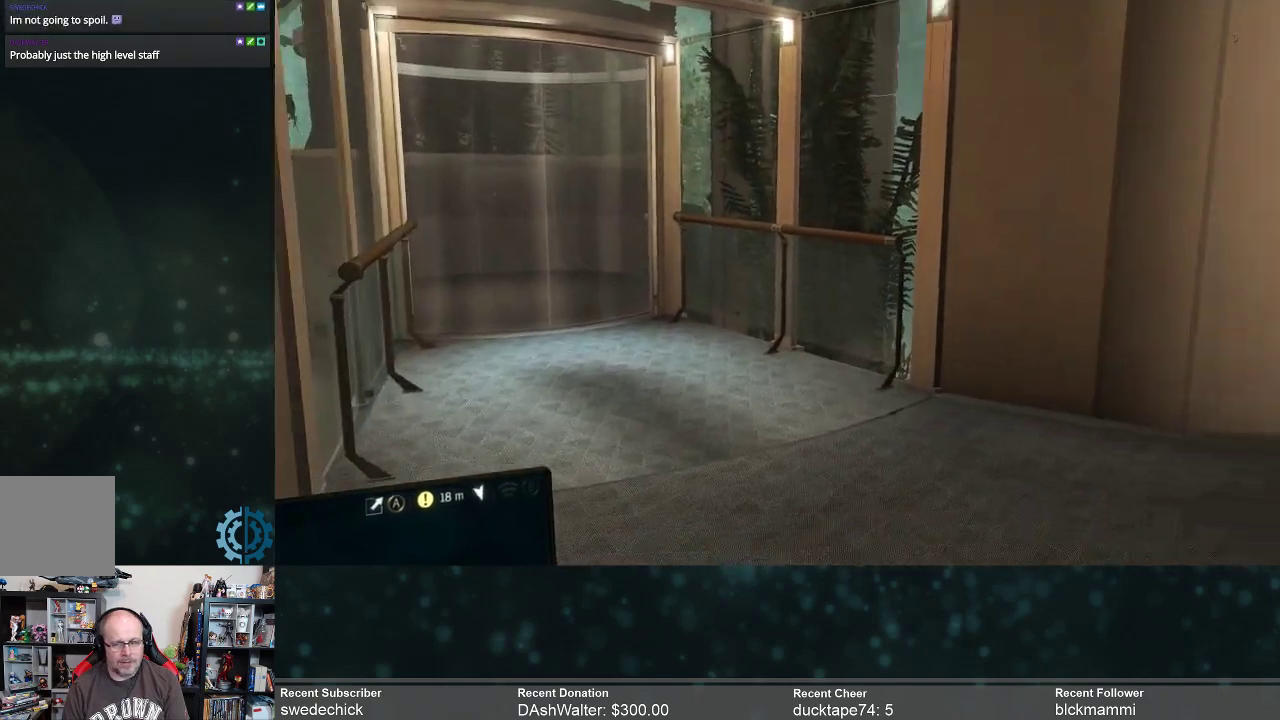
{"buttons": ["R2"], "left_stick": "center", "right_stick": "center", "events": [[233, "right_stick", "center"]]}
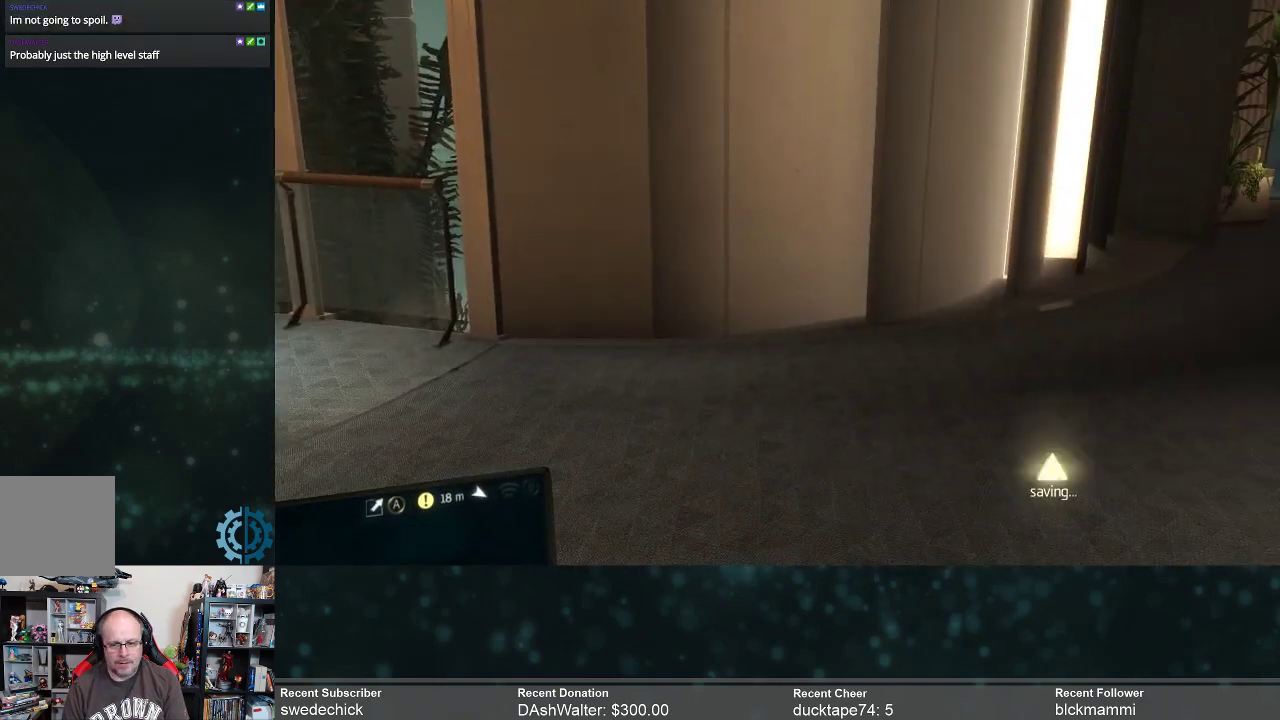
{"buttons": ["R2"], "left_stick": "up", "right_stick": "center", "events": [[33, "right_stick", "right"], [167, "left_stick", "up-left"], [300, "right_stick", "center"], [500, "left_stick", "up"]]}
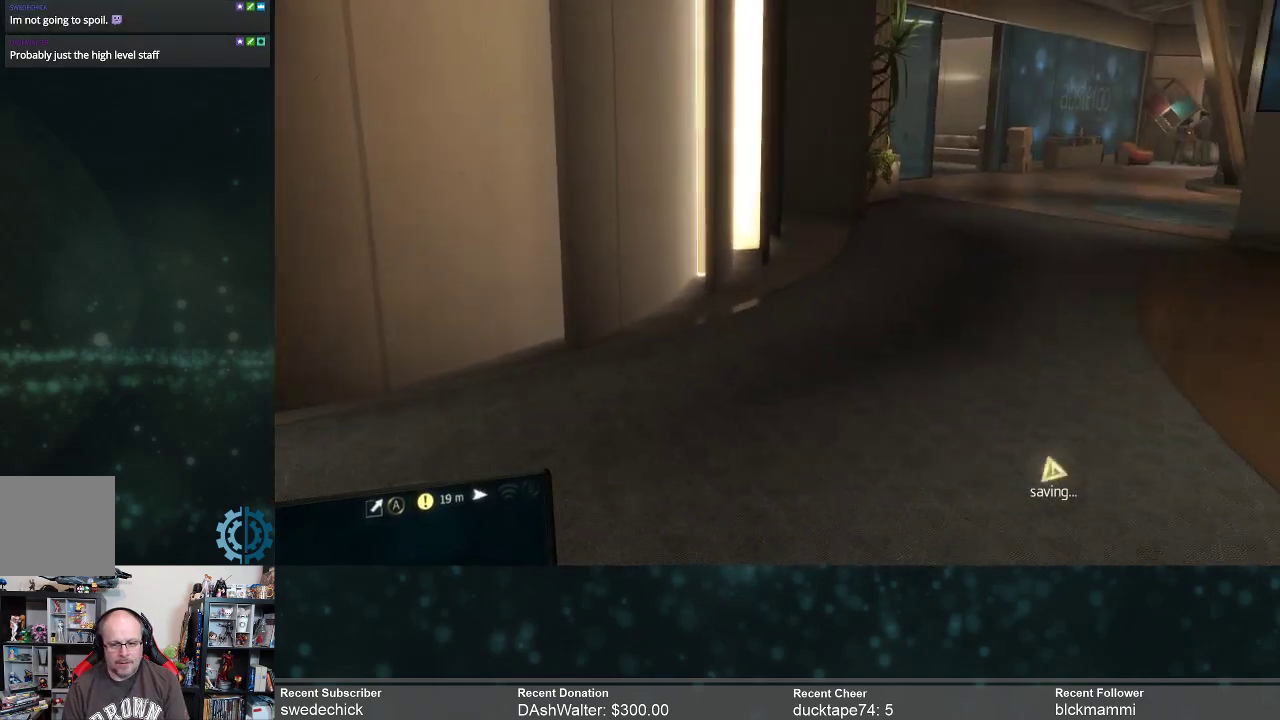
{"buttons": ["R2"], "left_stick": "up", "right_stick": "right", "events": [[67, "right_stick", "right"], [267, "right_stick", "center"], [433, "right_stick", "right"]]}
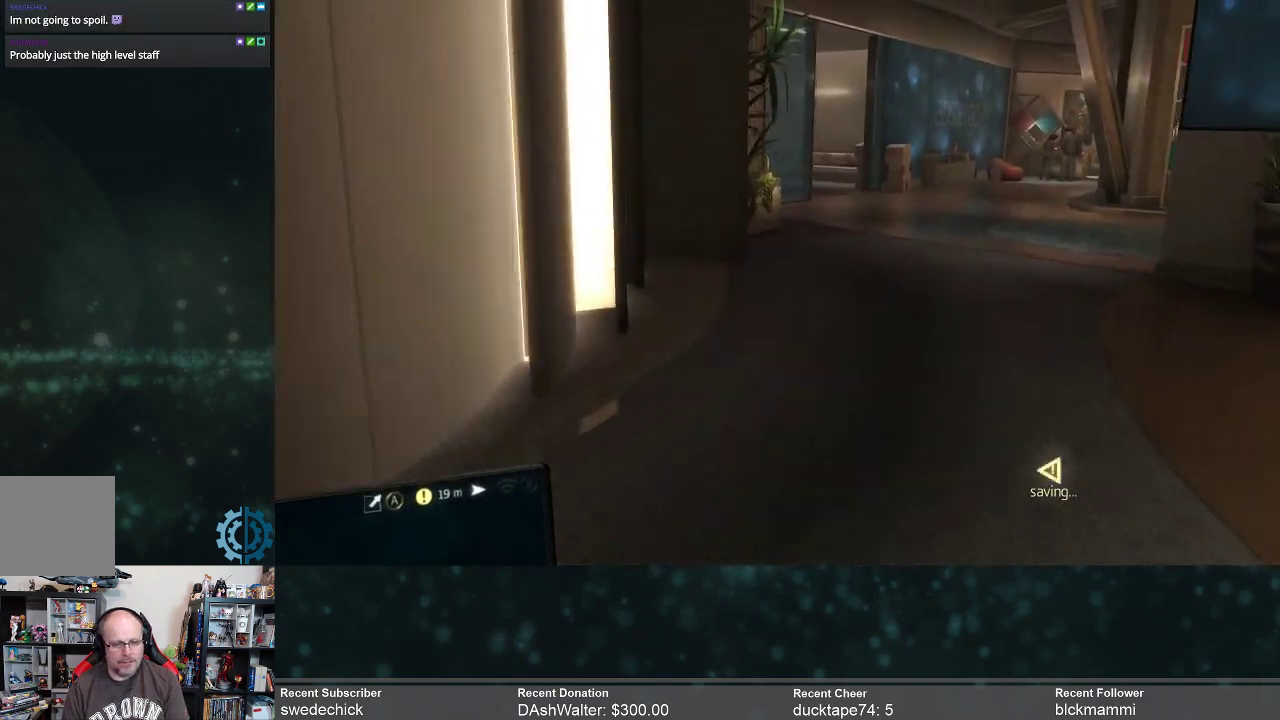
{"buttons": ["R2"], "left_stick": "up", "right_stick": "center", "events": [[33, "right_stick", "center"], [233, "right_stick", "left"], [433, "right_stick", "center"]]}
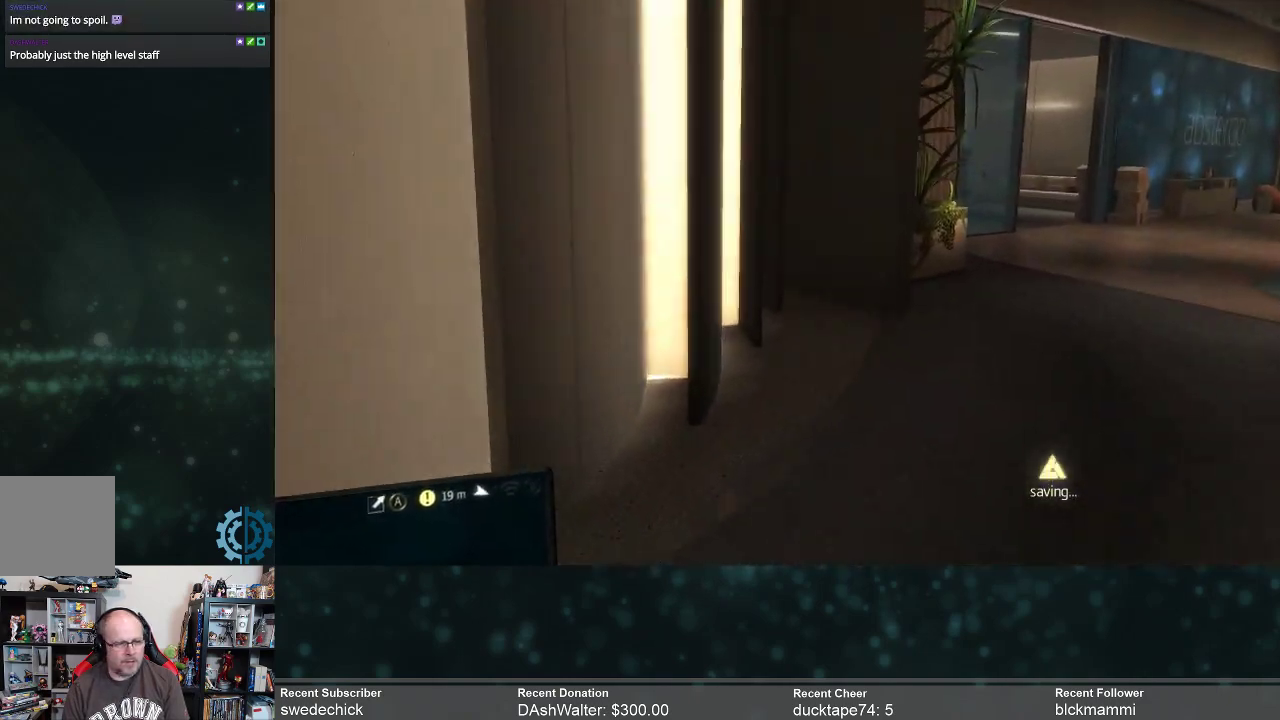
{"buttons": ["R2"], "left_stick": "up", "right_stick": "center", "events": []}
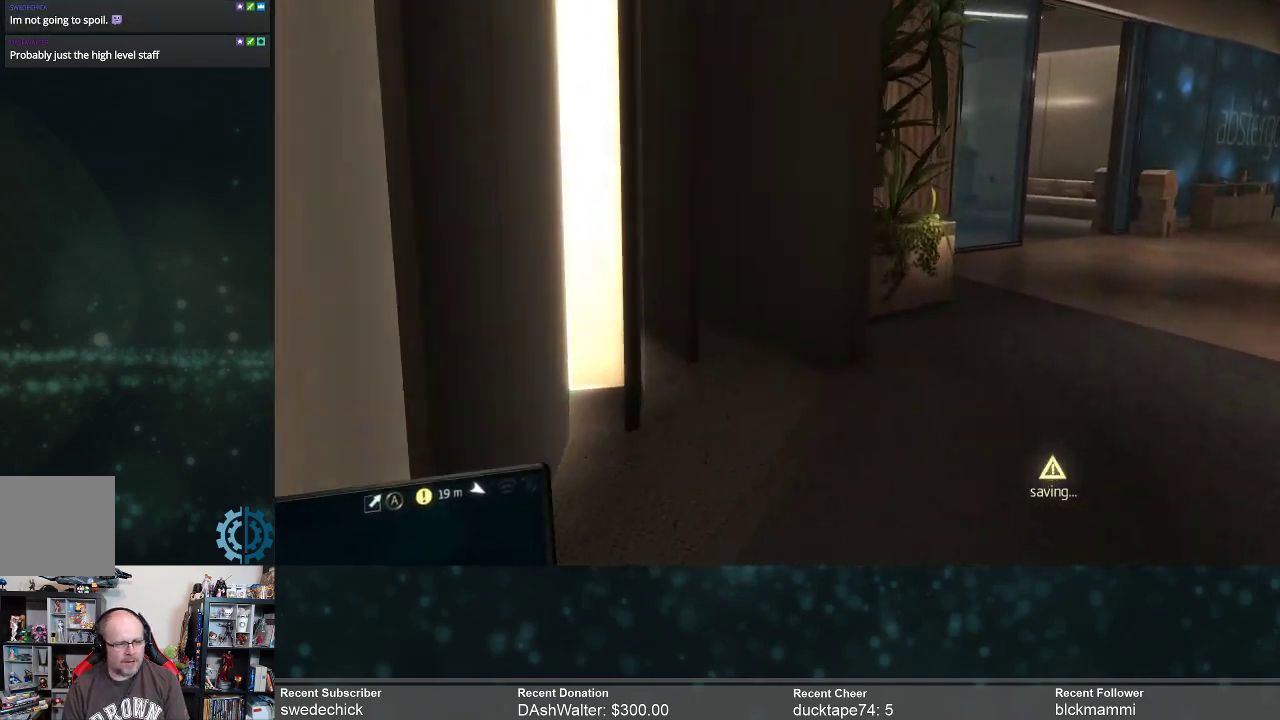
{"buttons": ["R2"], "left_stick": "up", "right_stick": "center", "events": [[33, "right_stick", "right"], [233, "right_stick", "center"]]}
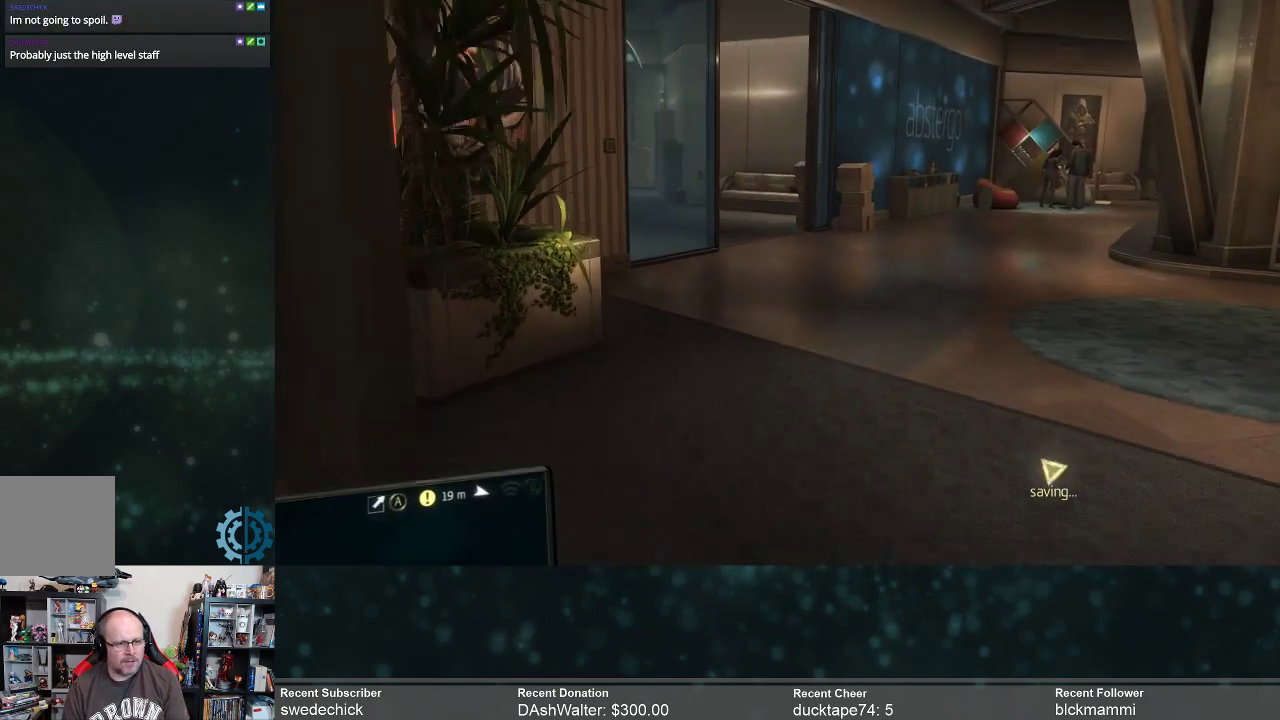
{"buttons": ["R2"], "left_stick": "up", "right_stick": "up-left", "events": [[333, "right_stick", "left"], [467, "right_stick", "up-left"]]}
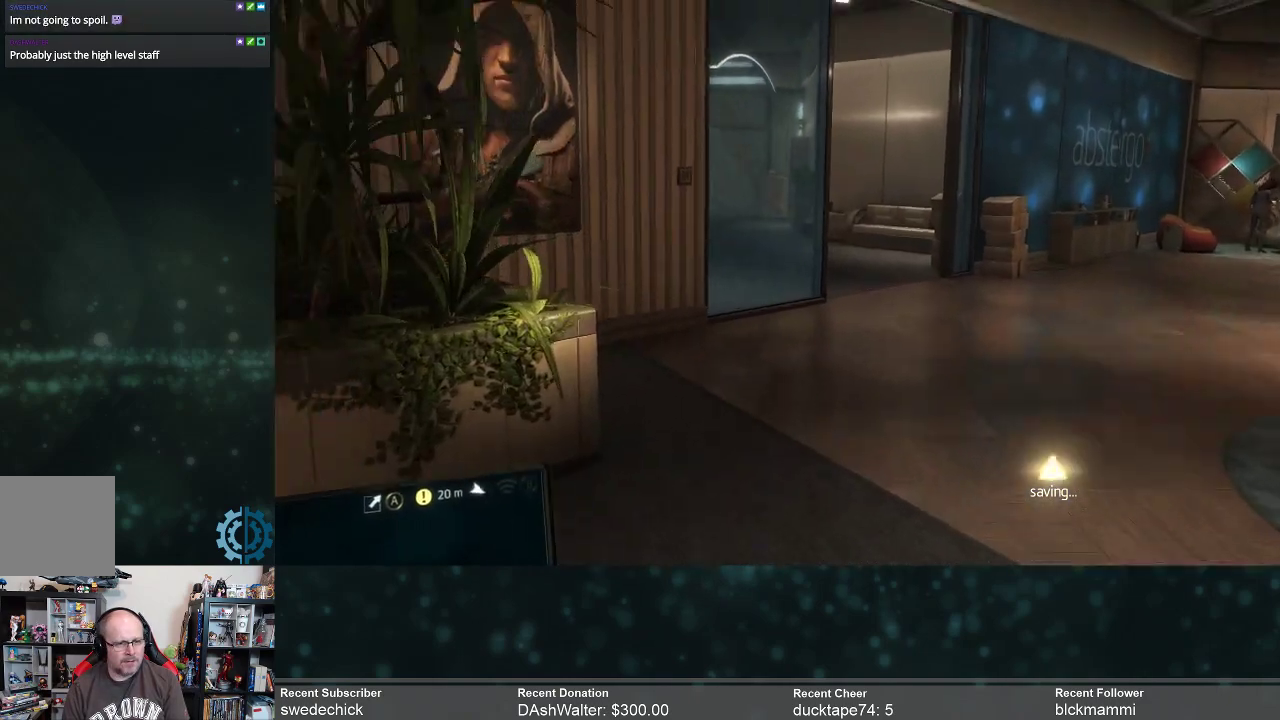
{"buttons": ["R2"], "left_stick": "up-right", "right_stick": "center", "events": [[67, "right_stick", "center"], [200, "left_stick", "up-right"], [267, "right_stick", "left"], [433, "right_stick", "center"]]}
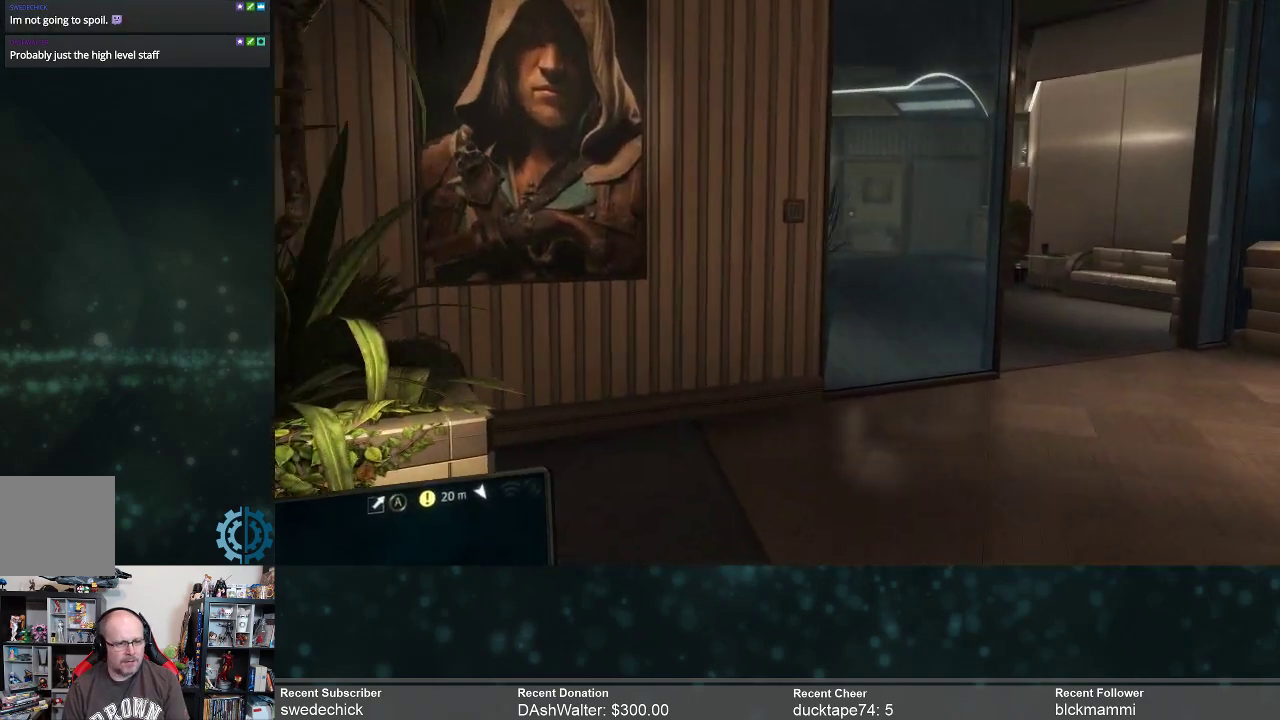
{"buttons": ["R2"], "left_stick": "up-right", "right_stick": "center", "events": [[267, "right_stick", "left"], [400, "right_stick", "center"]]}
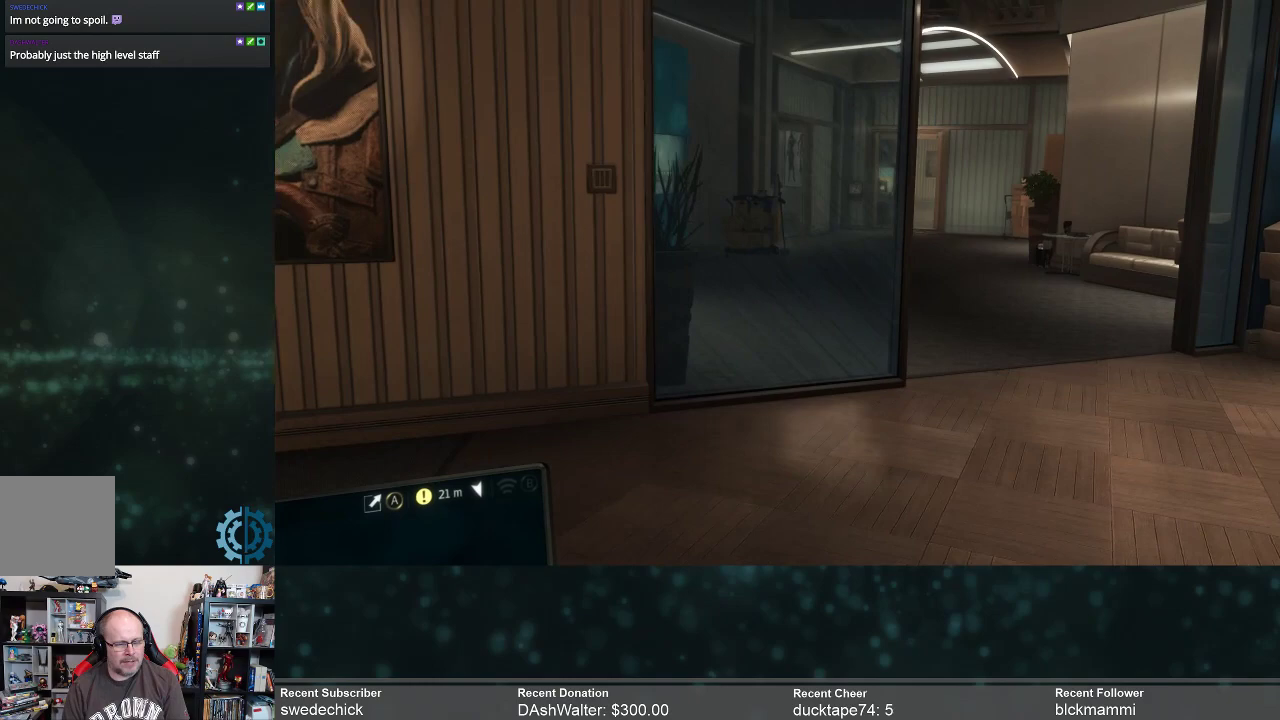
{"buttons": ["R2"], "left_stick": "up-right", "right_stick": "center", "events": [[133, "right_stick", "left"], [267, "right_stick", "center"]]}
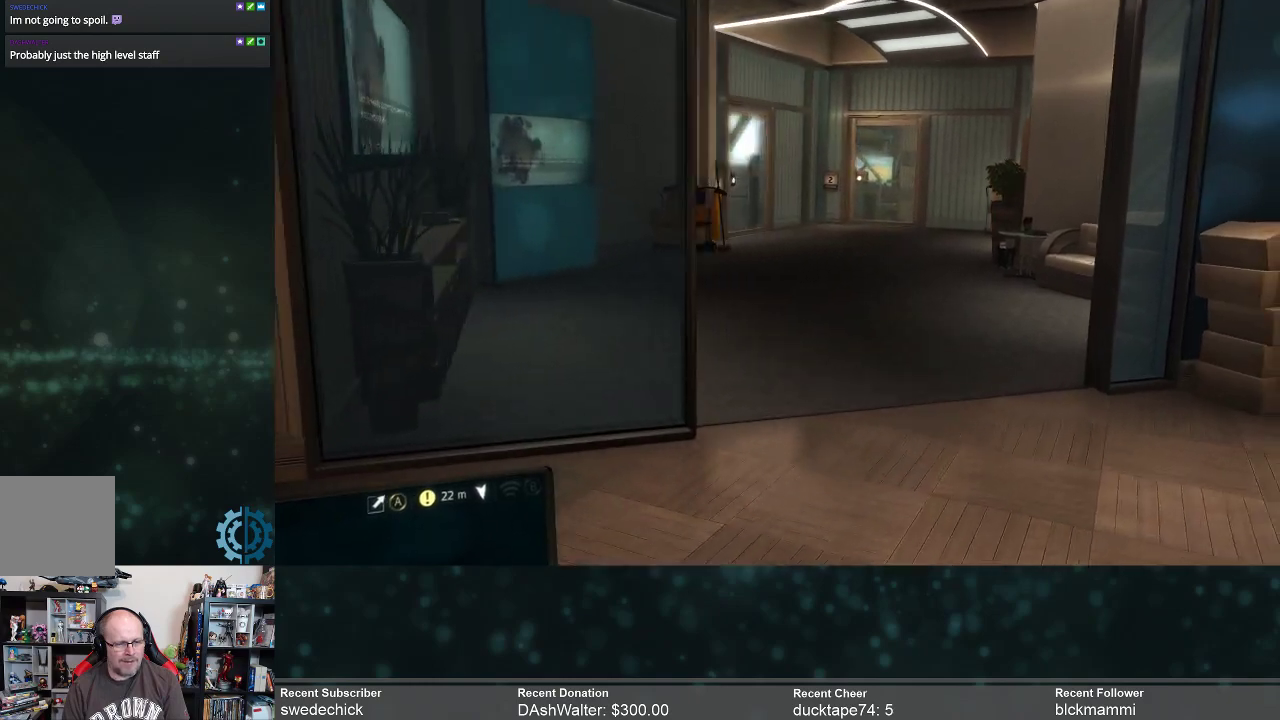
{"buttons": ["R2"], "left_stick": "center", "right_stick": "center", "events": [[100, "right_stick", "left"], [233, "right_stick", "center"], [433, "left_stick", "center"]]}
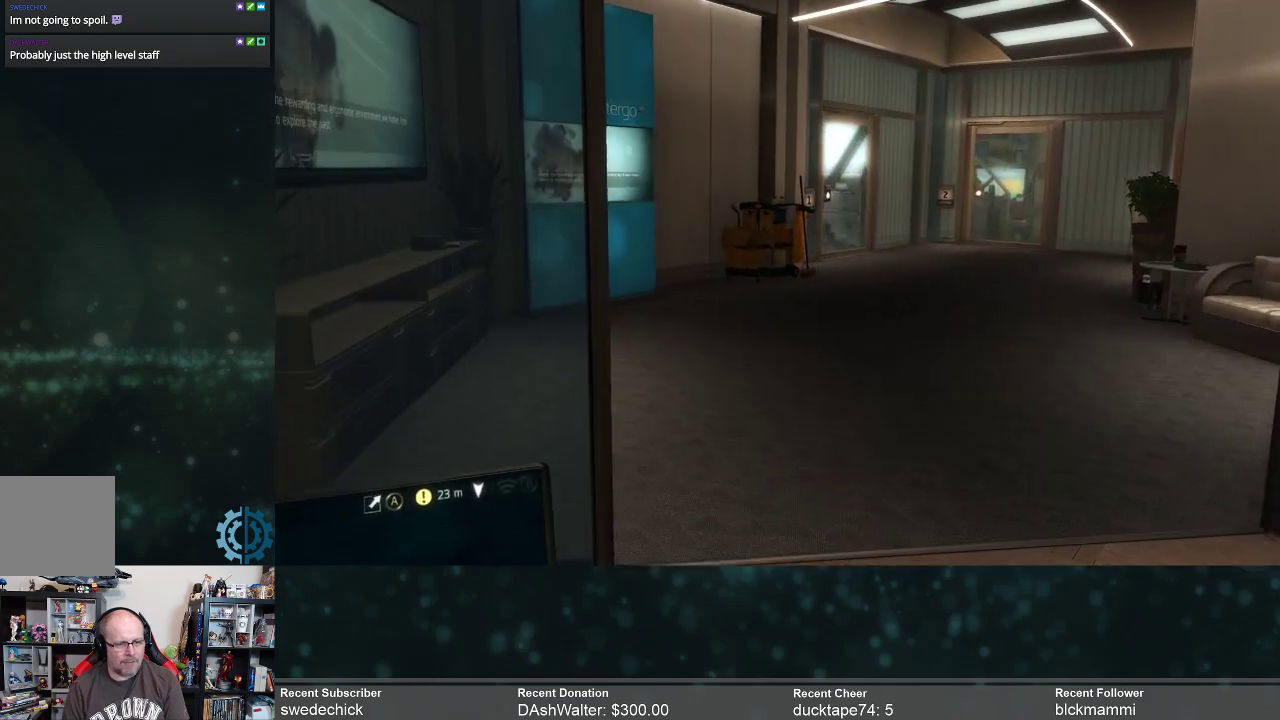
{"buttons": ["R2"], "left_stick": "up", "right_stick": "center", "events": [[167, "left_stick", "up"]]}
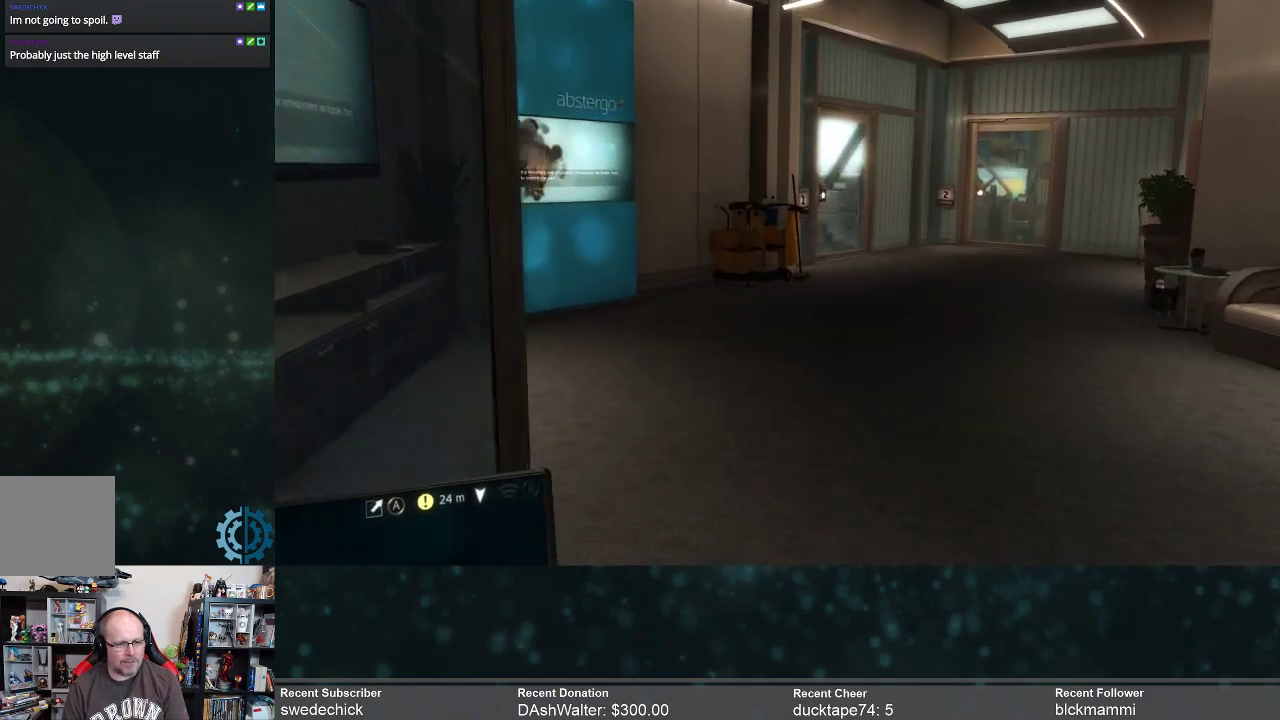
{"buttons": ["R2"], "left_stick": "up", "right_stick": "center", "events": []}
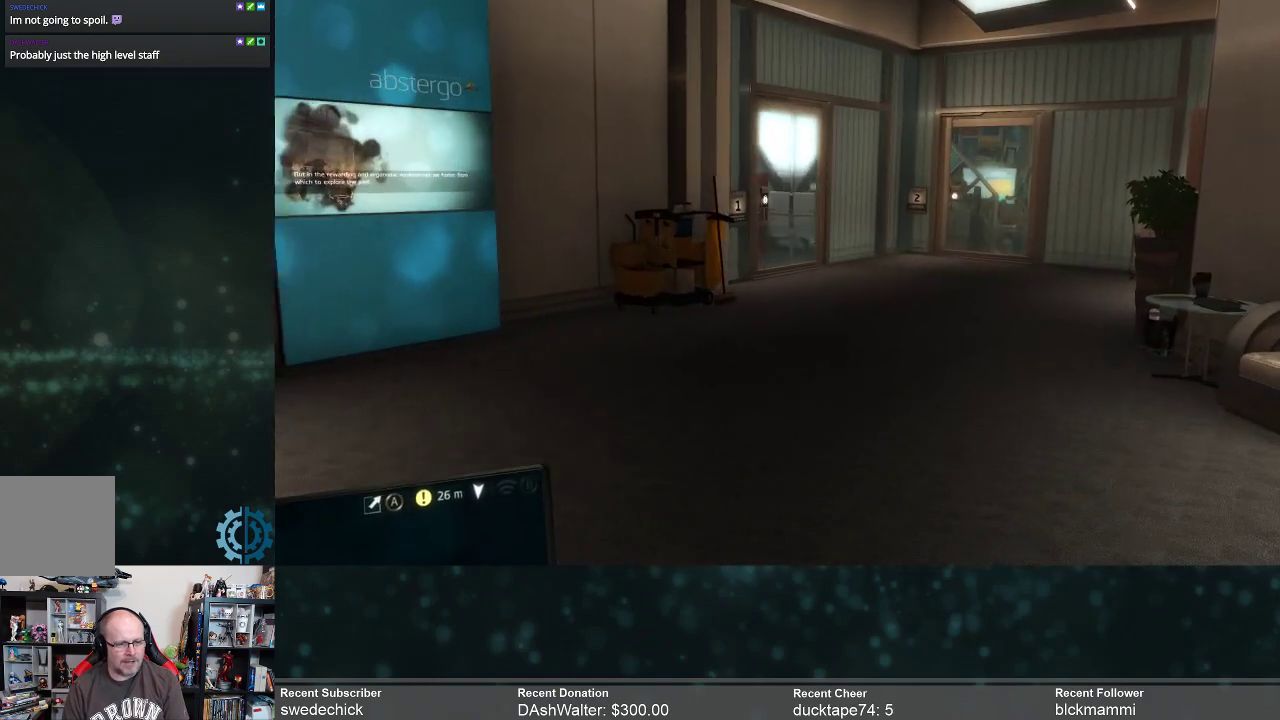
{"buttons": ["R2"], "left_stick": "up", "right_stick": "center", "events": []}
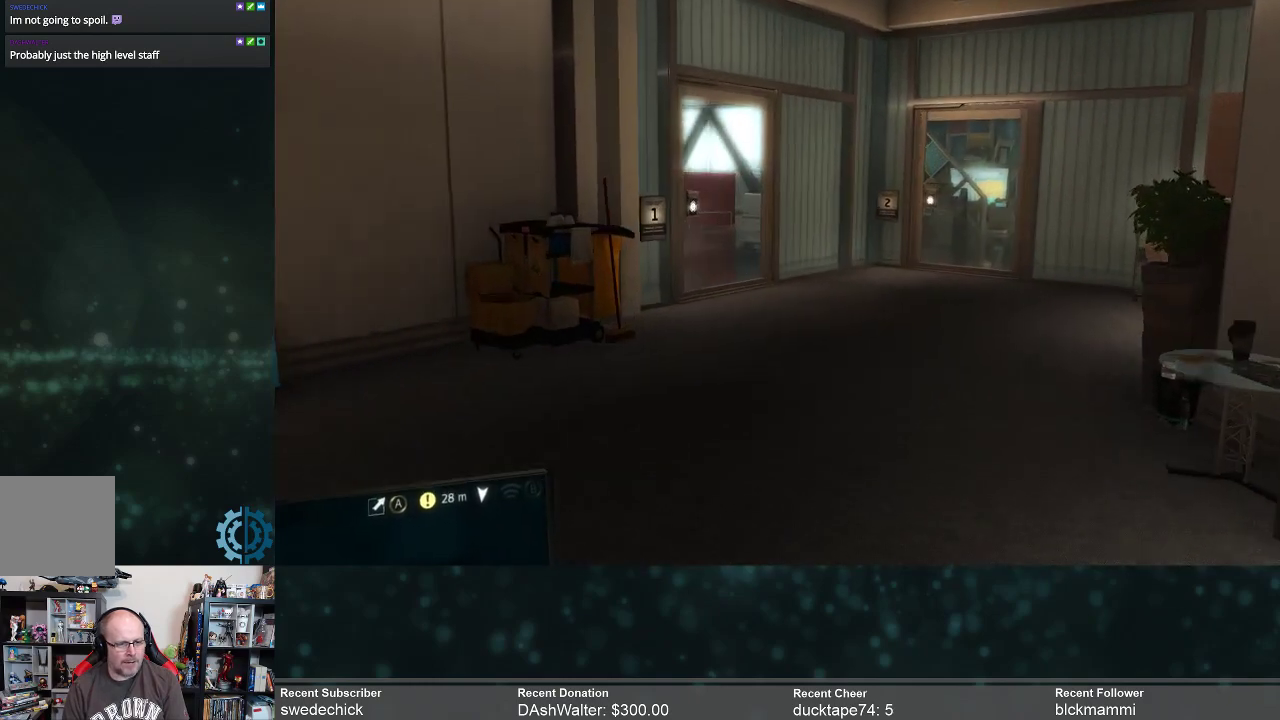
{"buttons": ["R2"], "left_stick": "up-left", "right_stick": "center", "events": [[233, "right_stick", "right"], [400, "left_stick", "up-left"], [433, "right_stick", "center"]]}